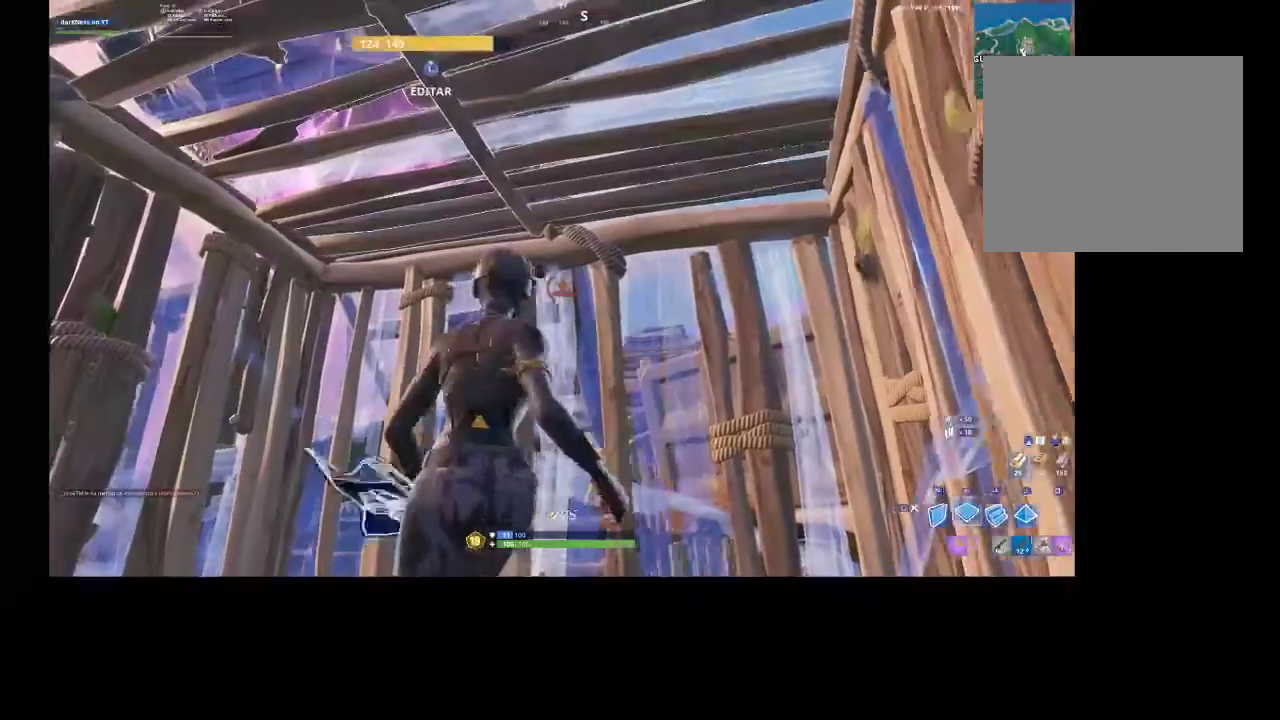
Gameplay with a controller (PlayStation layout); each line is a JSON object with the inputs held at the frame after it. "events" lists button and stick changes between this image and that frame as [ms after this image, input, new state], when the widget could be followed in between.
{"buttons": ["R2"], "left_stick": "down-left", "right_stick": "center", "events": [[200, "R2", "down"], [267, "right_stick", "center"], [500, "left_stick", "down-left"]]}
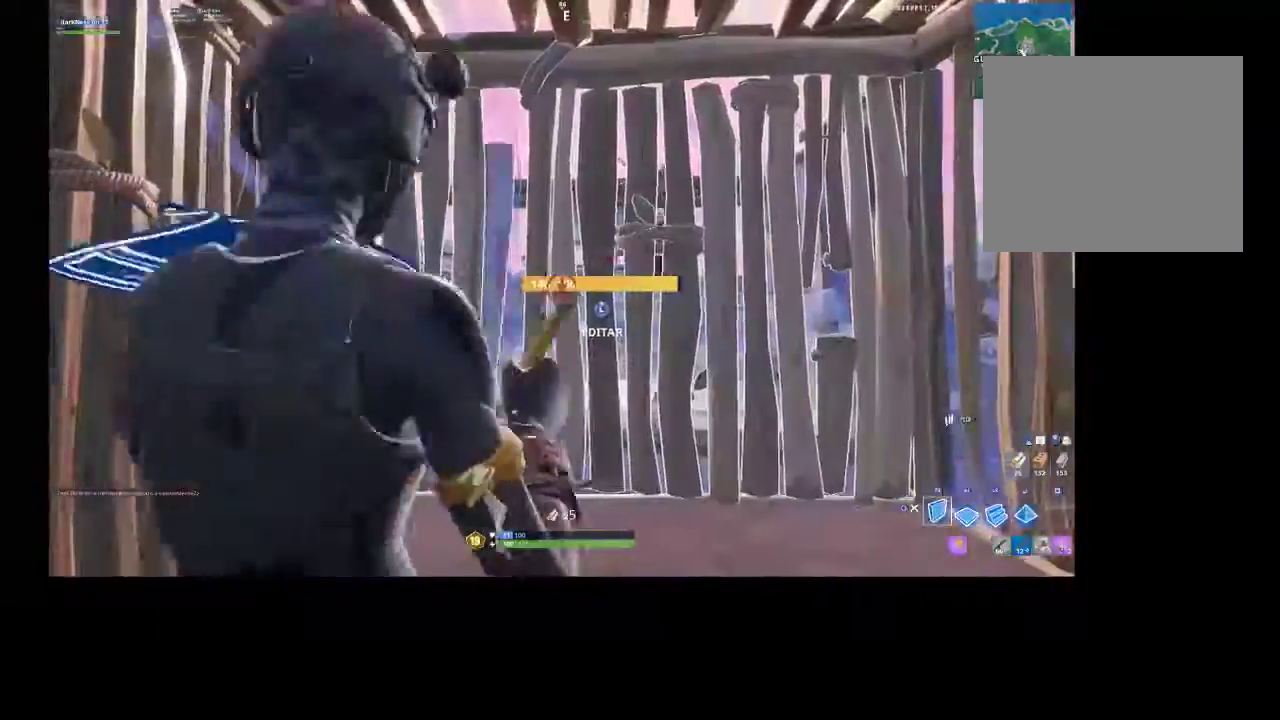
{"buttons": ["R2"], "left_stick": "down-right", "right_stick": "center", "events": [[100, "left_stick", "center"], [367, "left_stick", "down-right"]]}
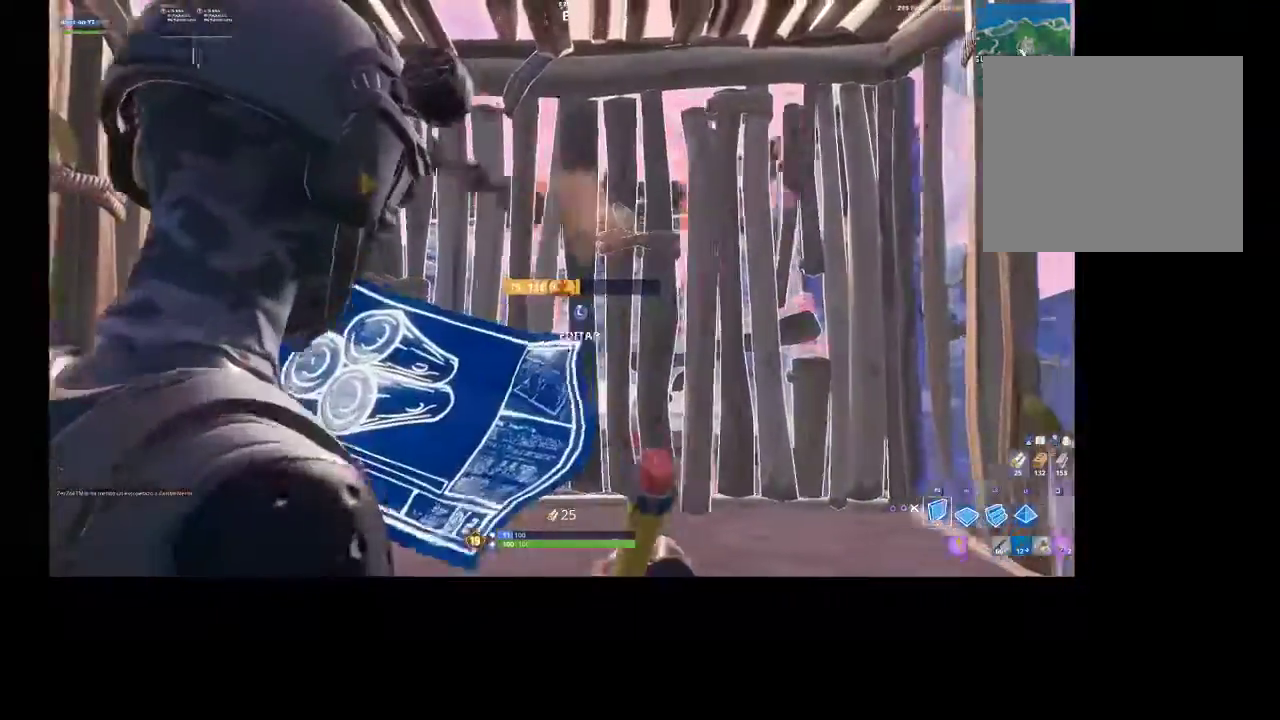
{"buttons": [], "left_stick": "down", "right_stick": "center", "events": [[33, "left_stick", "right"], [67, "CIRCLE", "down"], [67, "R2", "up"], [167, "CIRCLE", "up"], [267, "left_stick", "down-left"], [500, "left_stick", "down"]]}
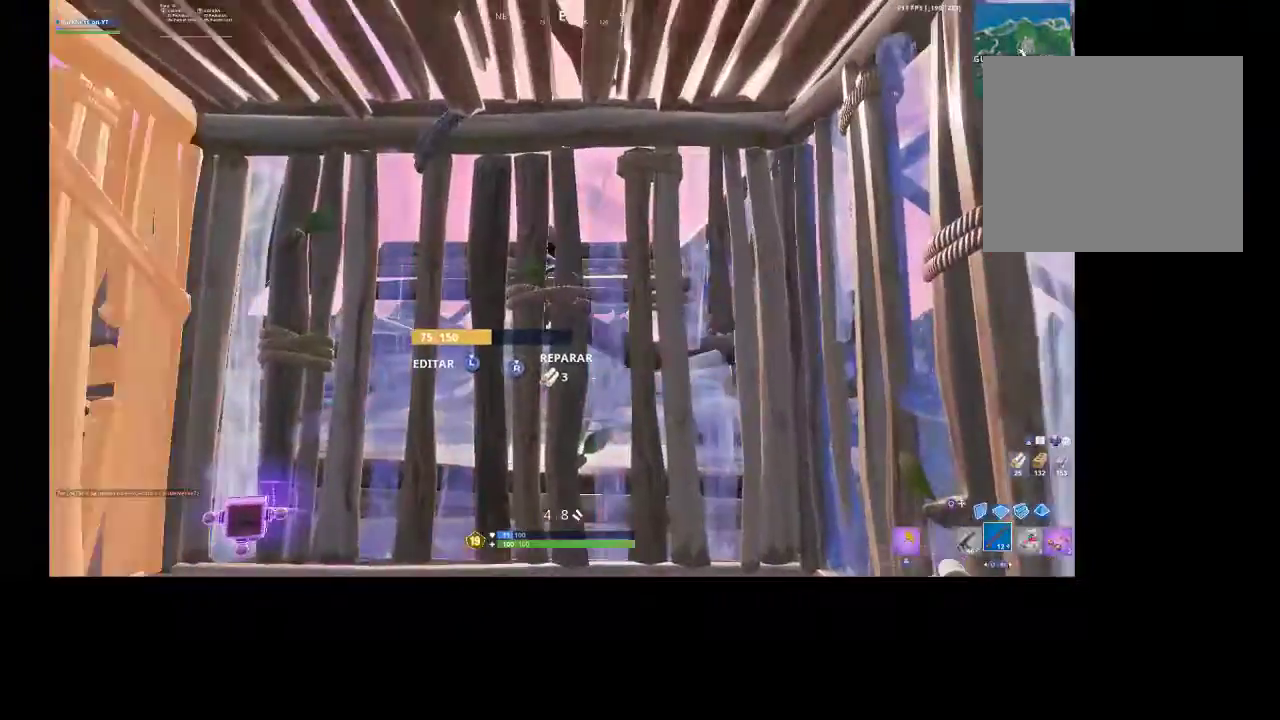
{"buttons": [], "left_stick": "left", "right_stick": "center", "events": [[100, "left_stick", "down-right"], [300, "left_stick", "center"], [367, "left_stick", "left"]]}
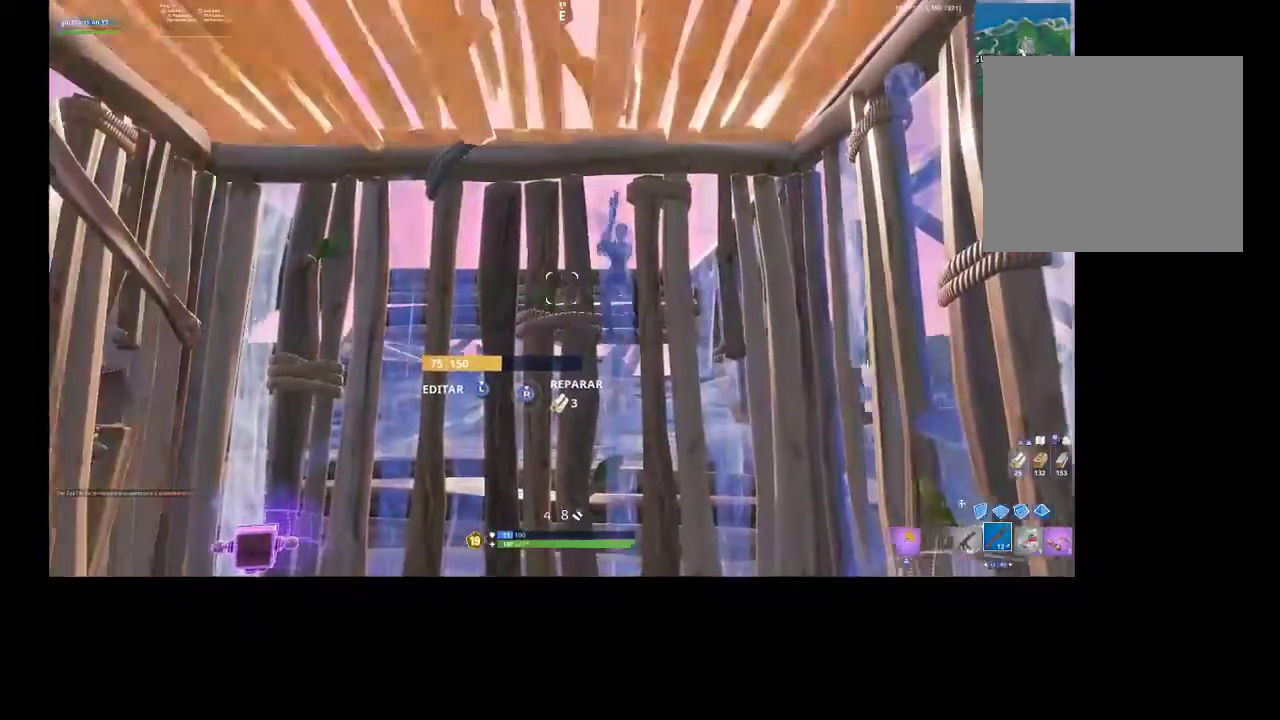
{"buttons": [], "left_stick": "center", "right_stick": "center", "events": [[33, "left_stick", "center"], [100, "left_stick", "up-right"], [167, "CROSS", "down"], [233, "CIRCLE", "down"], [233, "CROSS", "up"], [300, "CIRCLE", "up"], [333, "L2", "down"], [400, "CIRCLE", "down"], [467, "CIRCLE", "up"], [500, "L2", "up"], [500, "left_stick", "center"]]}
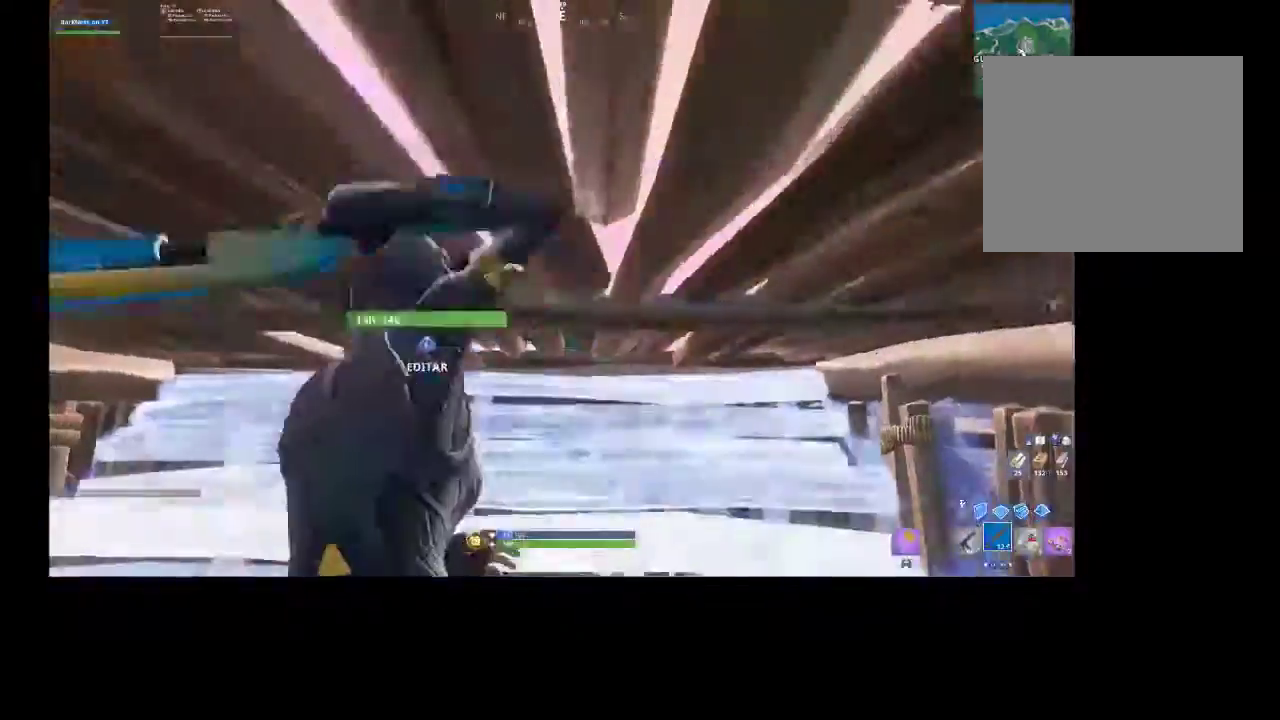
{"buttons": ["L2", "R2", "L3"], "left_stick": "up-right", "right_stick": "center", "events": [[133, "right_stick", "up"], [200, "left_stick", "up"], [200, "right_stick", "center"], [367, "right_stick", "up-left"], [400, "left_stick", "up-right"], [433, "L2", "down"], [467, "R2", "down"], [467, "right_stick", "center"], [500, "L3", "down"]]}
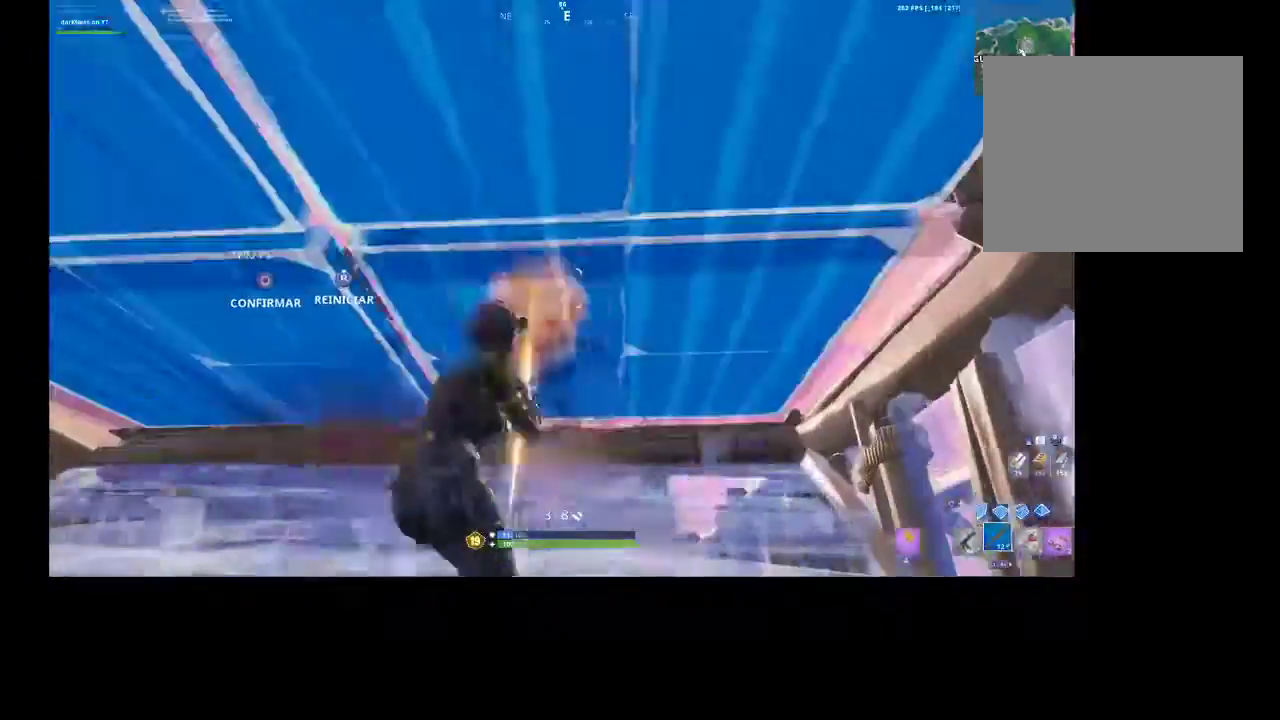
{"buttons": [], "left_stick": "down-left", "right_stick": "center", "events": [[33, "L2", "up"], [33, "R2", "up"], [100, "L3", "up"], [100, "left_stick", "up"], [200, "left_stick", "down"], [267, "left_stick", "down-left"]]}
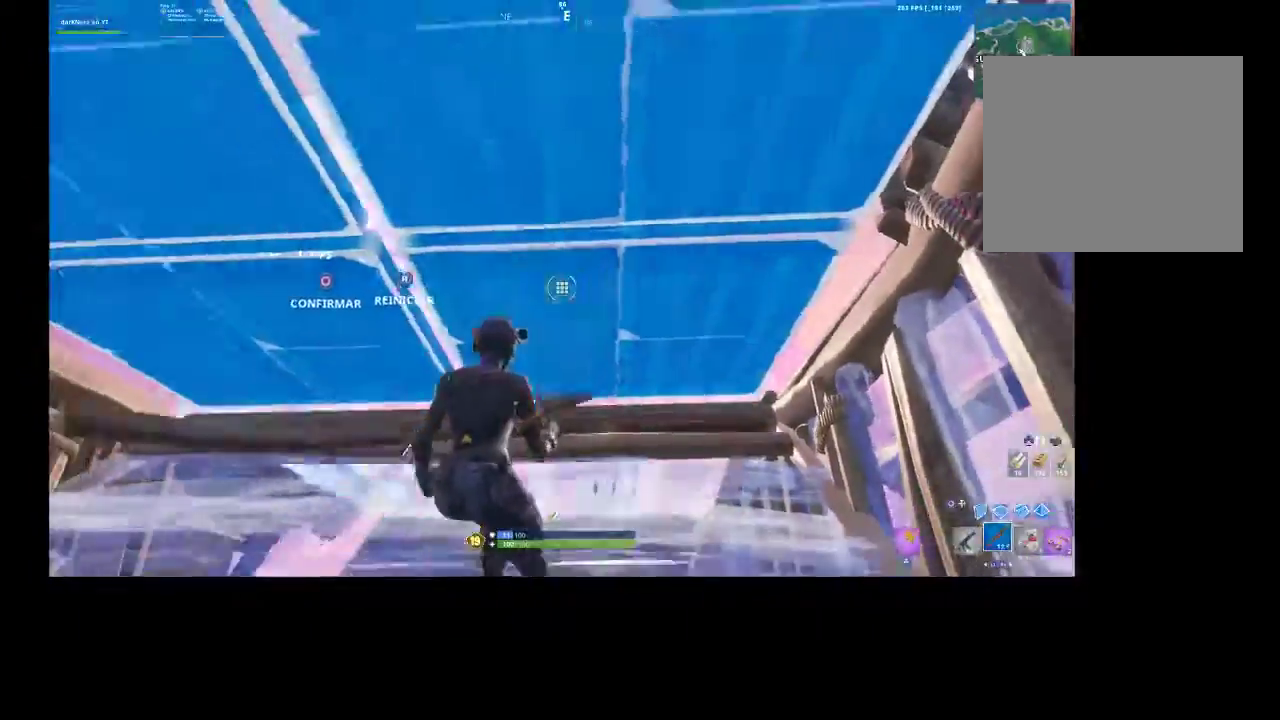
{"buttons": ["L1"], "left_stick": "down-left", "right_stick": "center", "events": [[133, "CIRCLE", "down"], [167, "CIRCLE", "up"], [300, "CIRCLE", "down"], [367, "CIRCLE", "up"], [433, "L1", "down"]]}
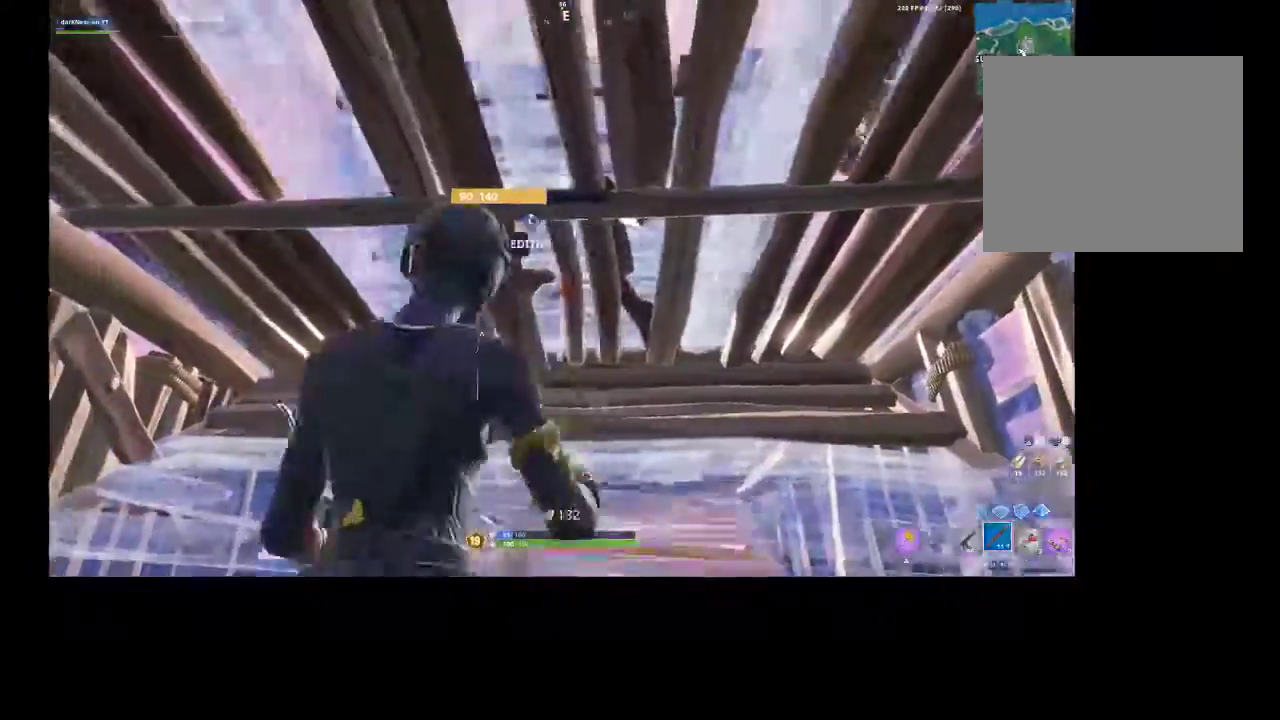
{"buttons": ["SQUARE"], "left_stick": "center", "right_stick": "center", "events": [[33, "CIRCLE", "down"], [33, "L1", "up"], [100, "CIRCLE", "up"], [233, "left_stick", "center"], [233, "right_stick", "down"], [400, "right_stick", "center"], [467, "SQUARE", "down"]]}
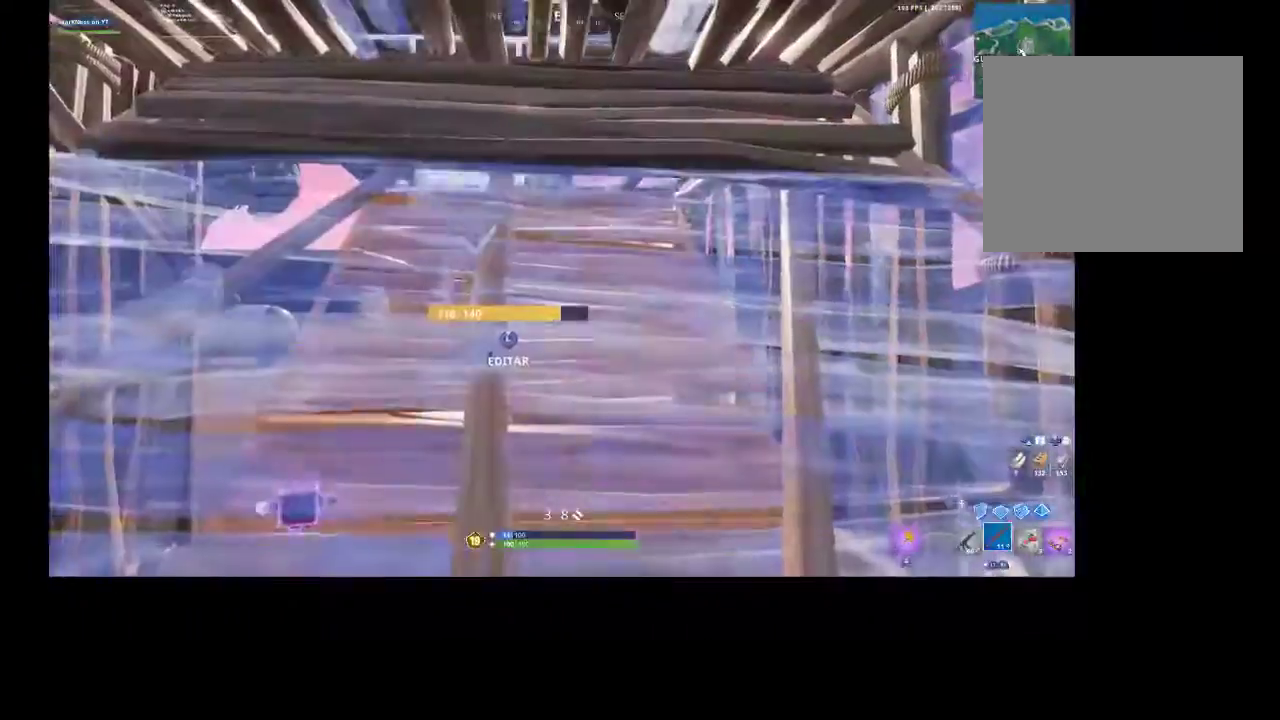
{"buttons": [], "left_stick": "left", "right_stick": "down-right", "events": [[33, "SQUARE", "up"], [133, "SQUARE", "down"], [200, "SQUARE", "up"], [367, "left_stick", "left"], [467, "right_stick", "down-right"]]}
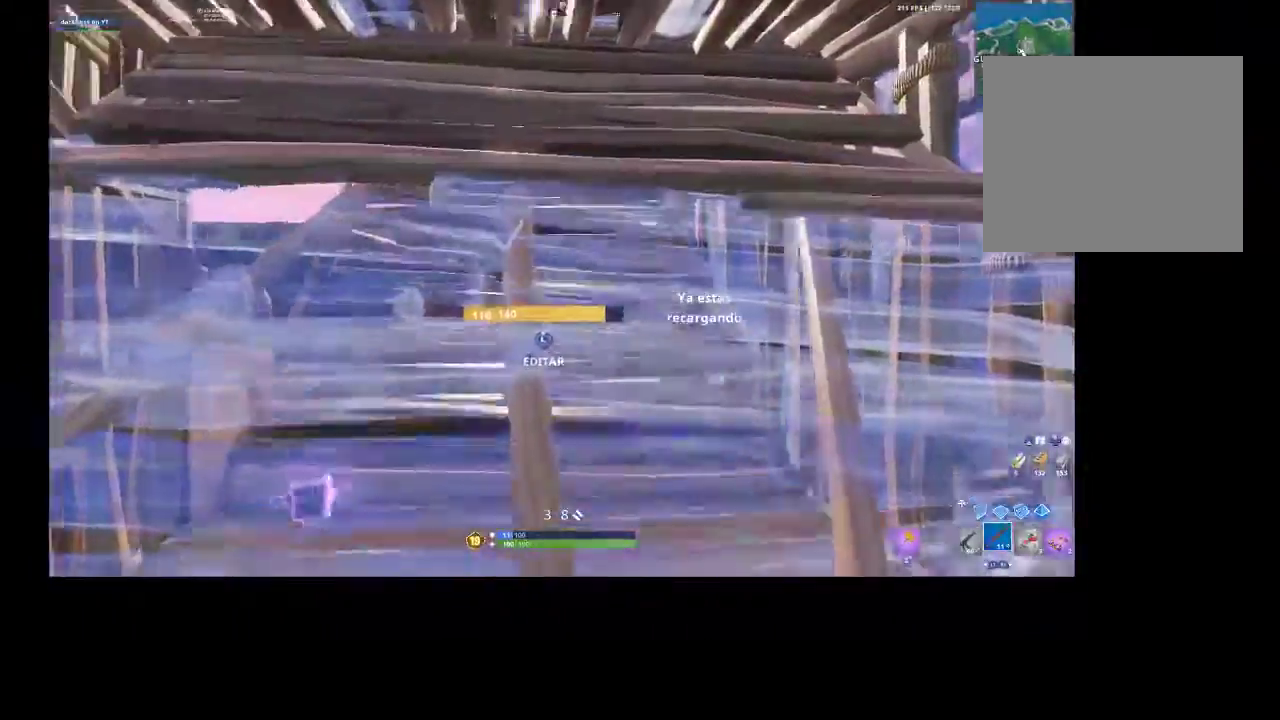
{"buttons": ["R2"], "left_stick": "down-left", "right_stick": "left", "events": [[200, "right_stick", "center"], [267, "L3", "down"], [267, "left_stick", "center"], [300, "right_stick", "right"], [400, "R2", "down"], [433, "L3", "up"], [433, "left_stick", "down-left"], [433, "right_stick", "left"]]}
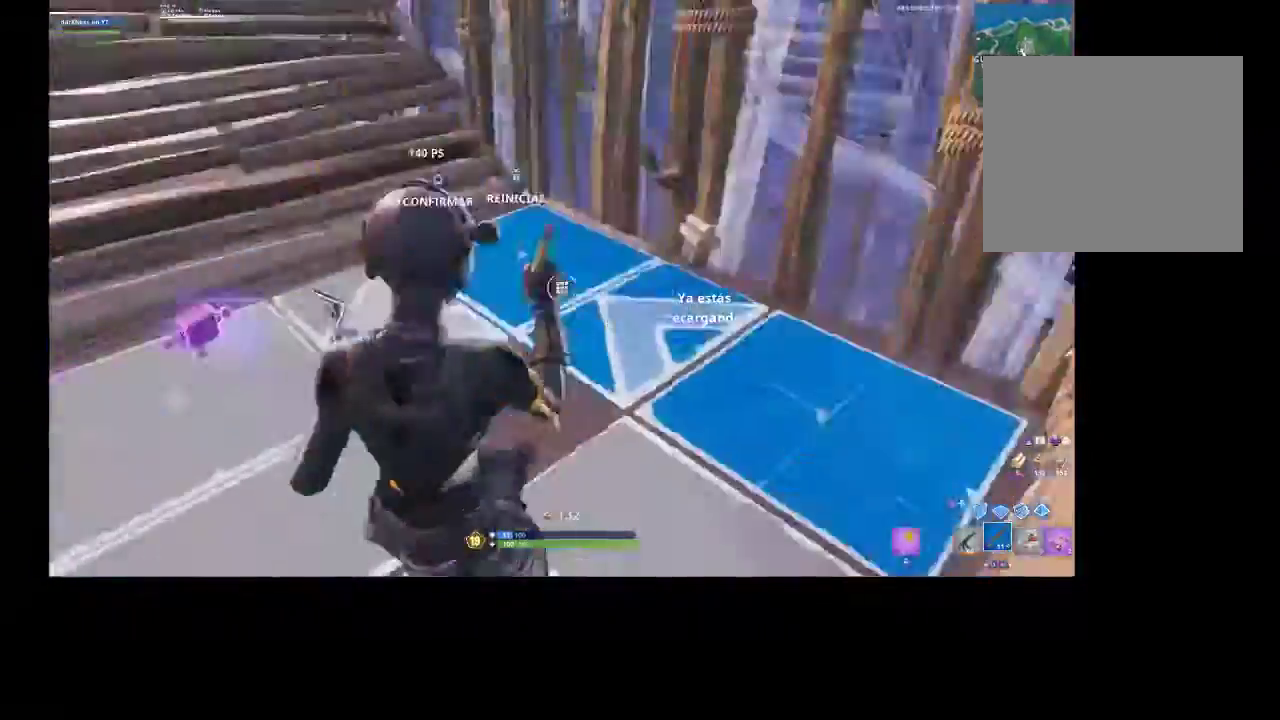
{"buttons": ["R2"], "left_stick": "up", "right_stick": "center", "events": [[33, "left_stick", "up-left"], [33, "right_stick", "right"], [100, "right_stick", "center"], [133, "CIRCLE", "down"], [200, "R2", "up"], [267, "left_stick", "up"], [500, "CIRCLE", "up"], [500, "R2", "down"]]}
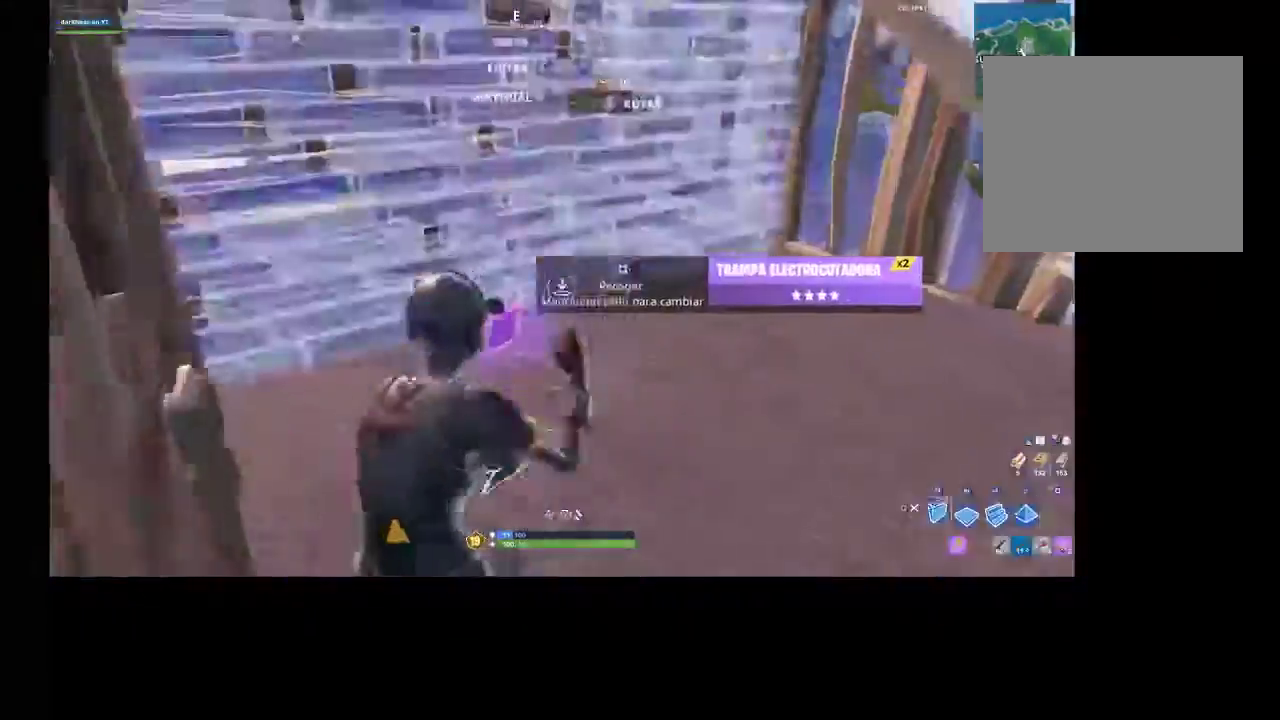
{"buttons": [], "left_stick": "up", "right_stick": "right", "events": [[67, "CIRCLE", "down"], [100, "left_stick", "up-right"], [133, "R2", "up"], [167, "CIRCLE", "up"], [300, "right_stick", "right"], [500, "left_stick", "up"]]}
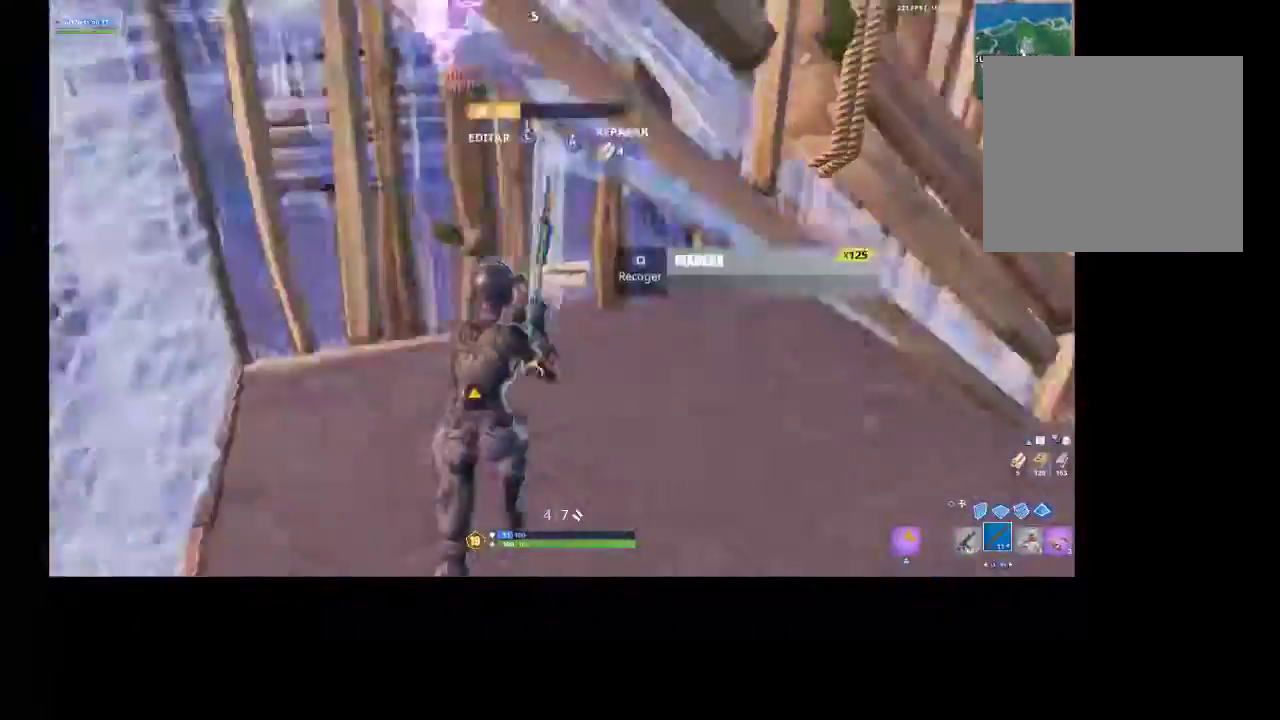
{"buttons": [], "left_stick": "down", "right_stick": "left", "events": [[67, "right_stick", "up"], [200, "right_stick", "up-right"], [300, "R3", "down"], [367, "left_stick", "down-right"], [400, "R3", "up"], [400, "right_stick", "up-left"], [467, "left_stick", "down"], [500, "right_stick", "left"]]}
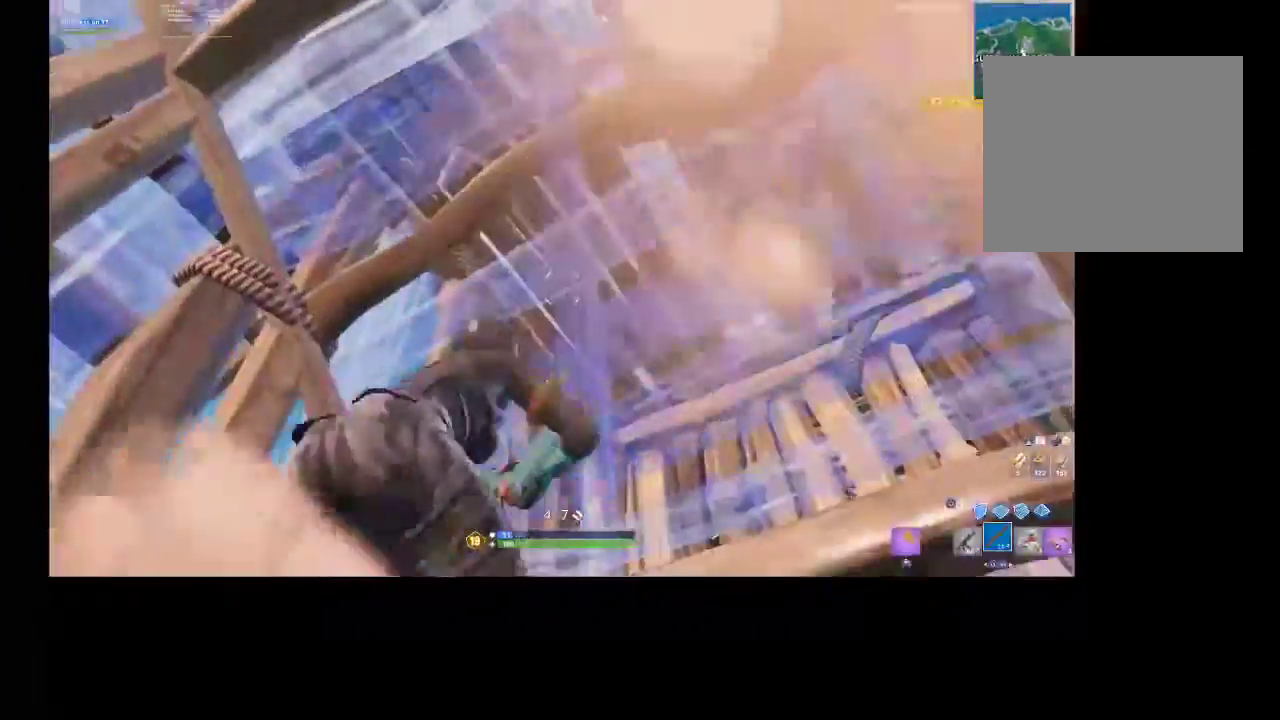
{"buttons": [], "left_stick": "down-left", "right_stick": "center", "events": [[100, "R3", "down"], [100, "right_stick", "center"], [200, "R3", "up"], [200, "right_stick", "down-left"], [367, "right_stick", "center"], [433, "left_stick", "down-left"]]}
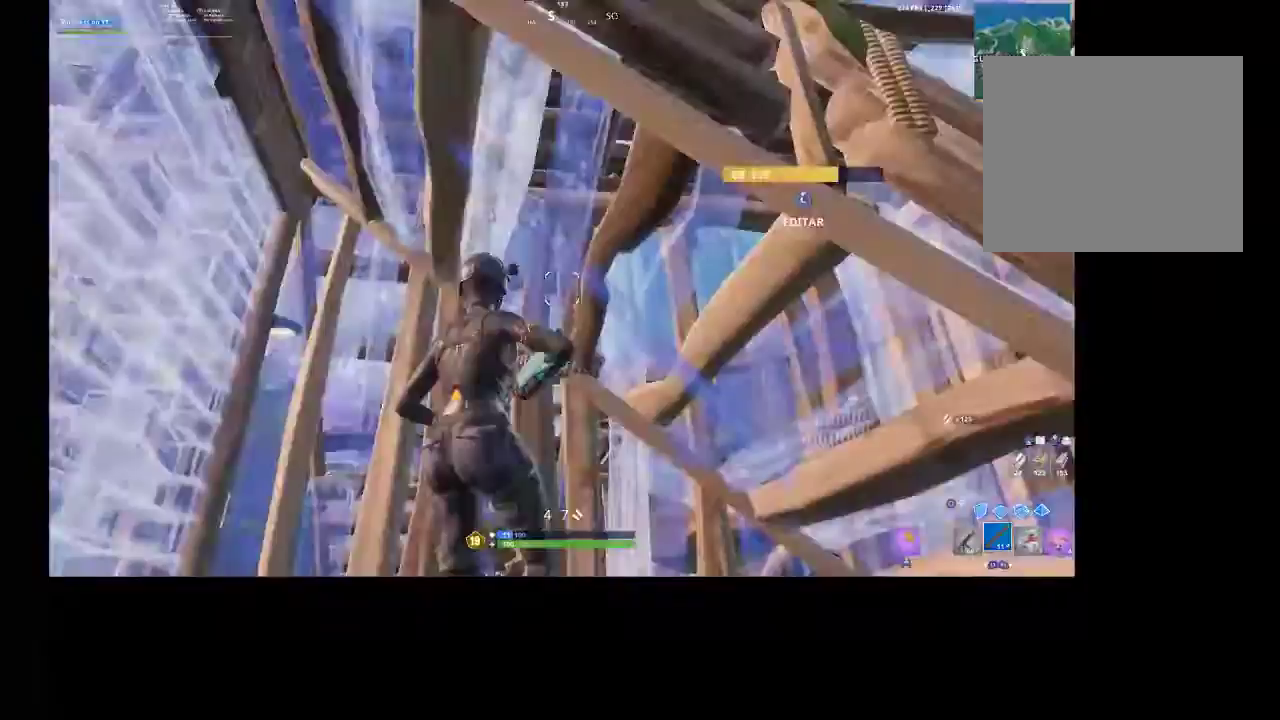
{"buttons": [], "left_stick": "down", "right_stick": "left", "events": [[167, "SQUARE", "down"], [233, "SQUARE", "up"], [267, "left_stick", "down"], [300, "SQUARE", "down"], [400, "SQUARE", "up"], [500, "right_stick", "left"]]}
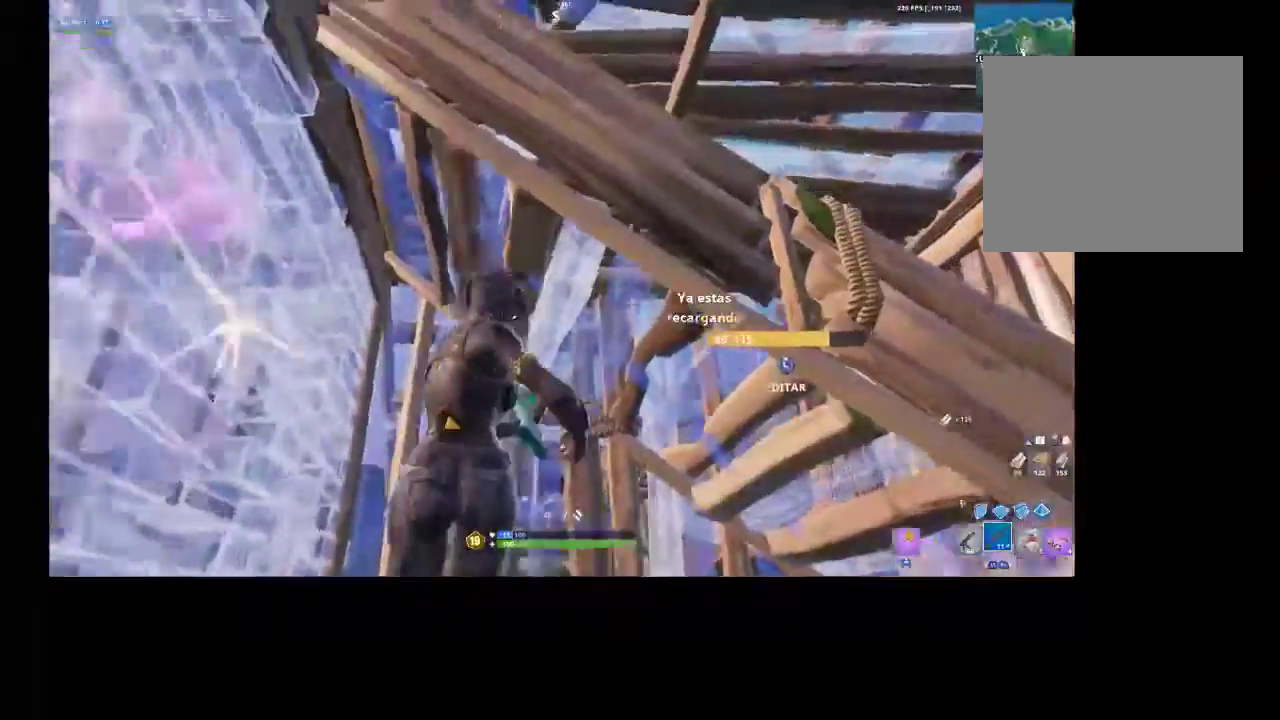
{"buttons": ["CIRCLE"], "left_stick": "down", "right_stick": "center", "events": [[233, "right_stick", "down-left"], [367, "right_stick", "center"], [467, "CIRCLE", "down"]]}
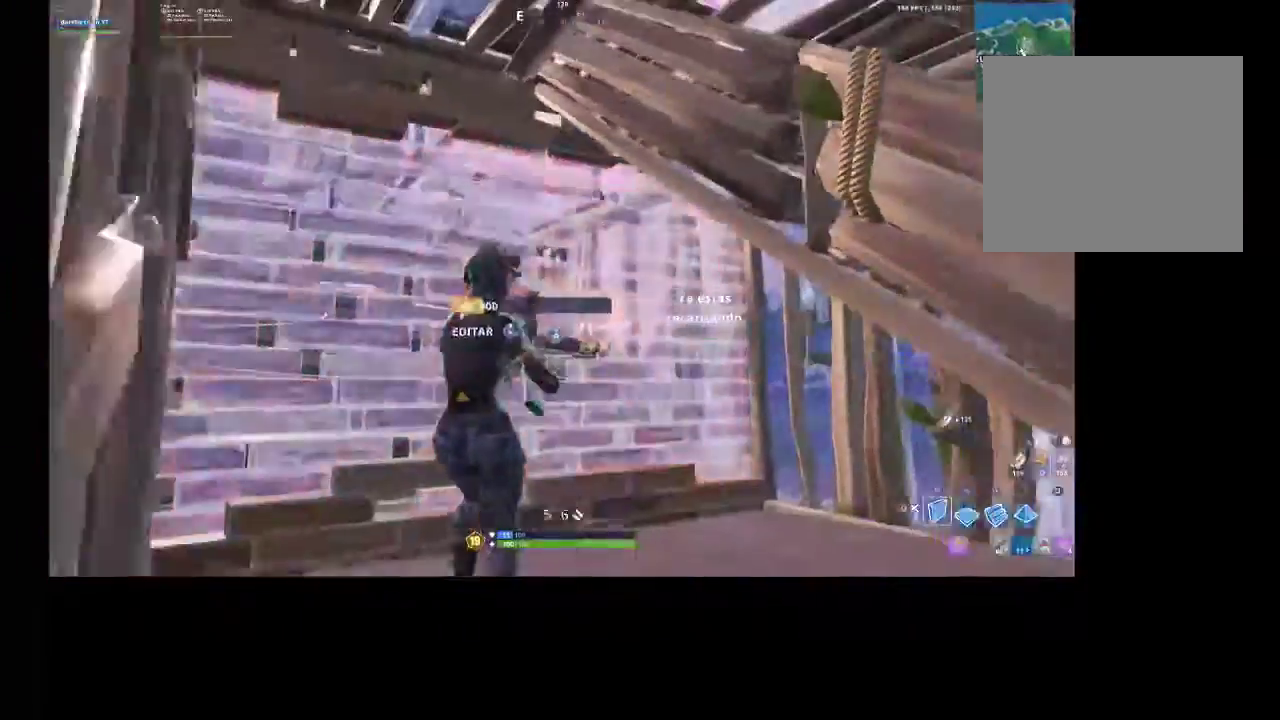
{"buttons": ["R2"], "left_stick": "down-right", "right_stick": "down", "events": [[33, "CIRCLE", "up"], [67, "R2", "down"], [100, "left_stick", "down-right"], [367, "CROSS", "down"], [467, "CROSS", "up"], [467, "right_stick", "down"]]}
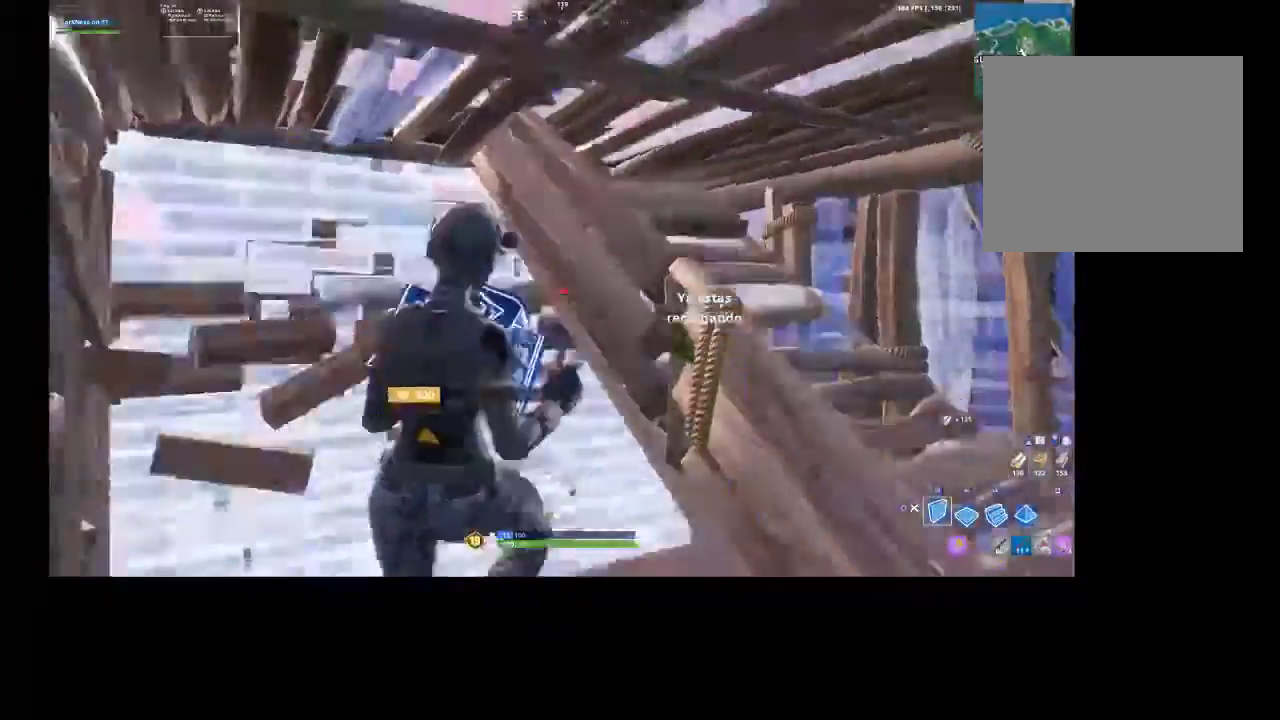
{"buttons": [], "left_stick": "left", "right_stick": "center", "events": [[100, "R2", "up"], [100, "right_stick", "center"], [133, "CIRCLE", "down"], [200, "CIRCLE", "up"], [200, "left_stick", "down"], [233, "R1", "down"], [233, "R2", "down"], [267, "right_stick", "left"], [300, "R1", "up"], [300, "R2", "up"], [333, "left_stick", "down-left"], [367, "R1", "down"], [367, "R2", "down"], [467, "R1", "up"], [467, "R2", "up"], [467, "right_stick", "center"], [500, "left_stick", "left"]]}
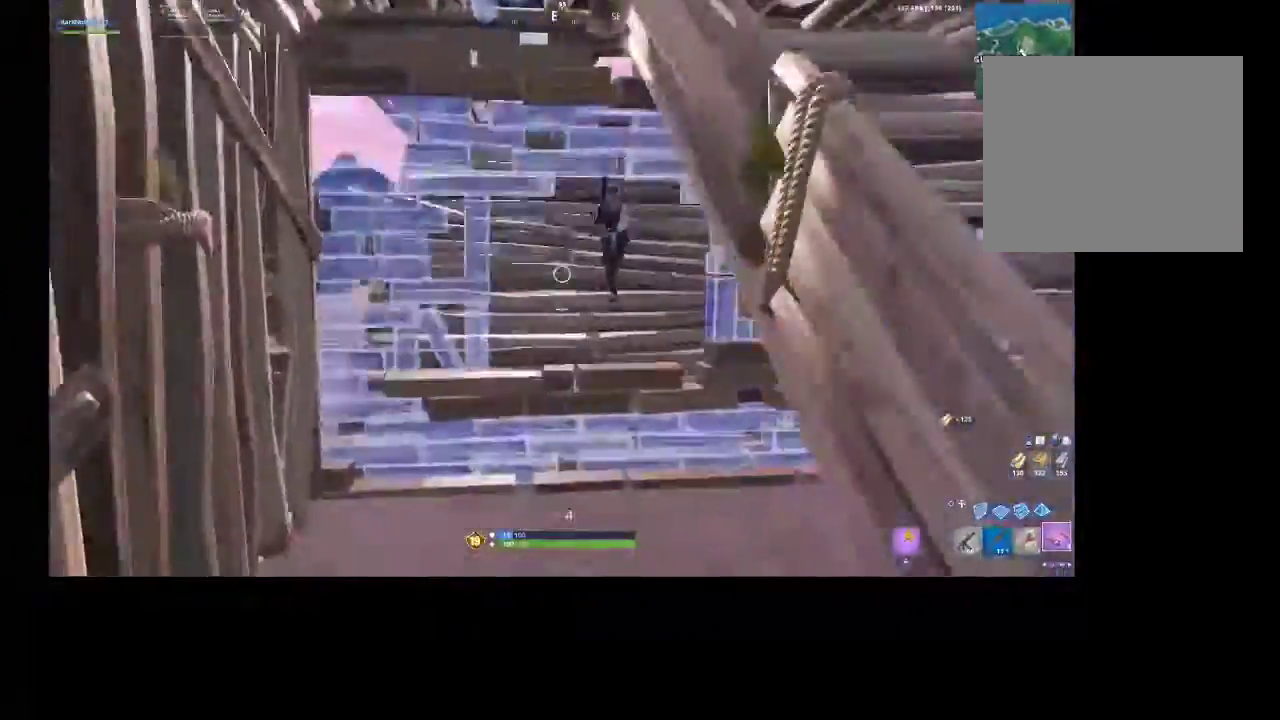
{"buttons": [], "left_stick": "right", "right_stick": "down", "events": [[100, "R2", "down"], [133, "left_stick", "right"], [200, "R2", "up"], [433, "CROSS", "down"], [500, "CROSS", "up"], [500, "right_stick", "down"]]}
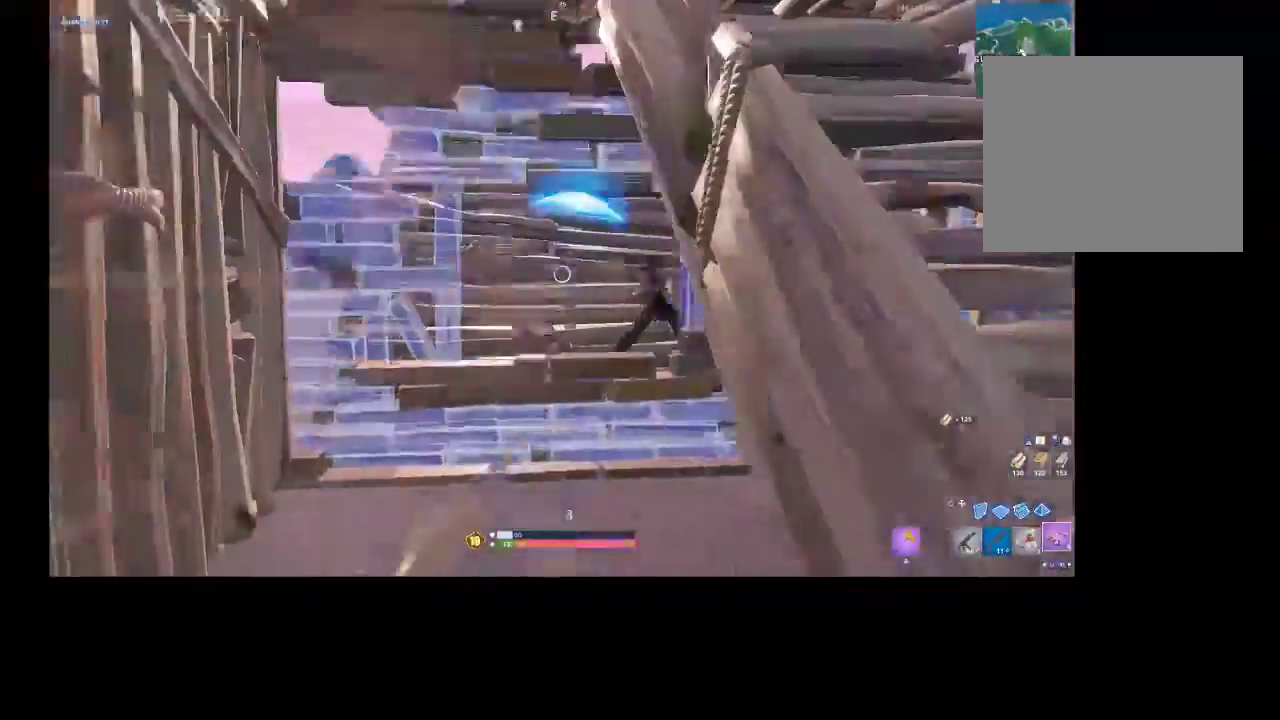
{"buttons": [], "left_stick": "right", "right_stick": "center", "events": [[100, "right_stick", "center"]]}
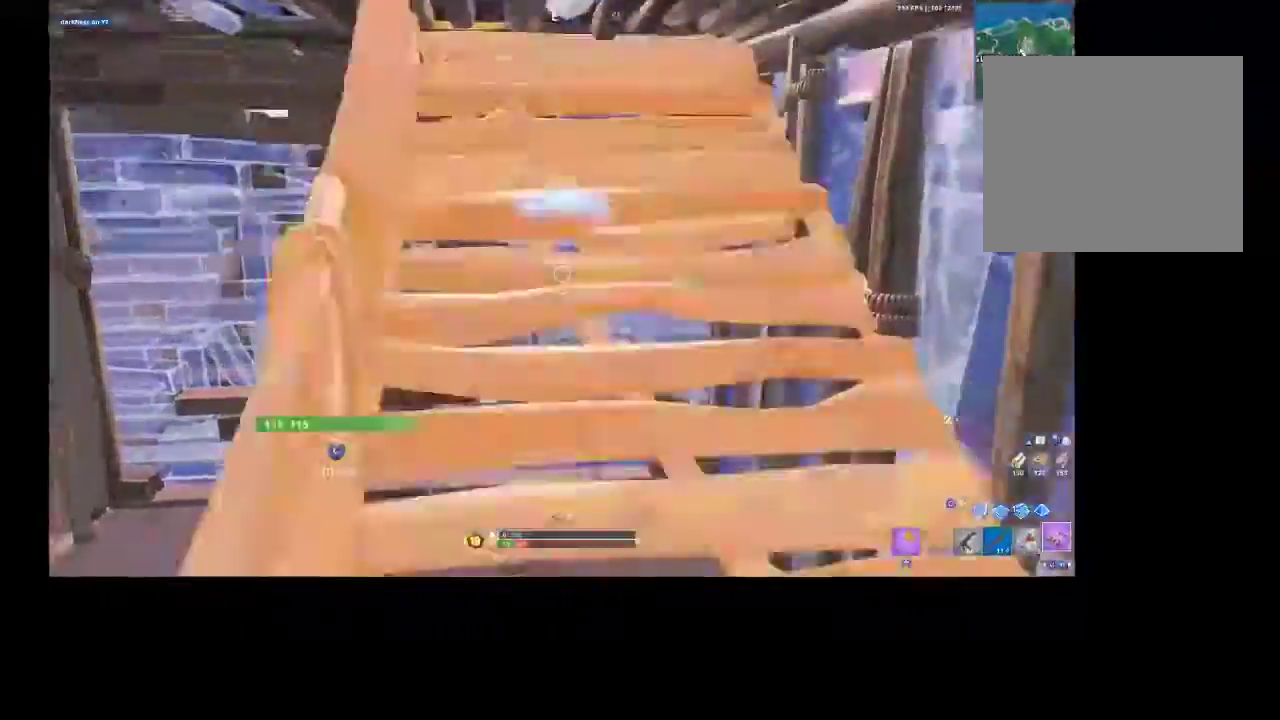
{"buttons": ["L1"], "left_stick": "up", "right_stick": "center", "events": [[100, "right_stick", "left"], [267, "left_stick", "center"], [267, "right_stick", "center"], [400, "L1", "down"], [467, "left_stick", "up"]]}
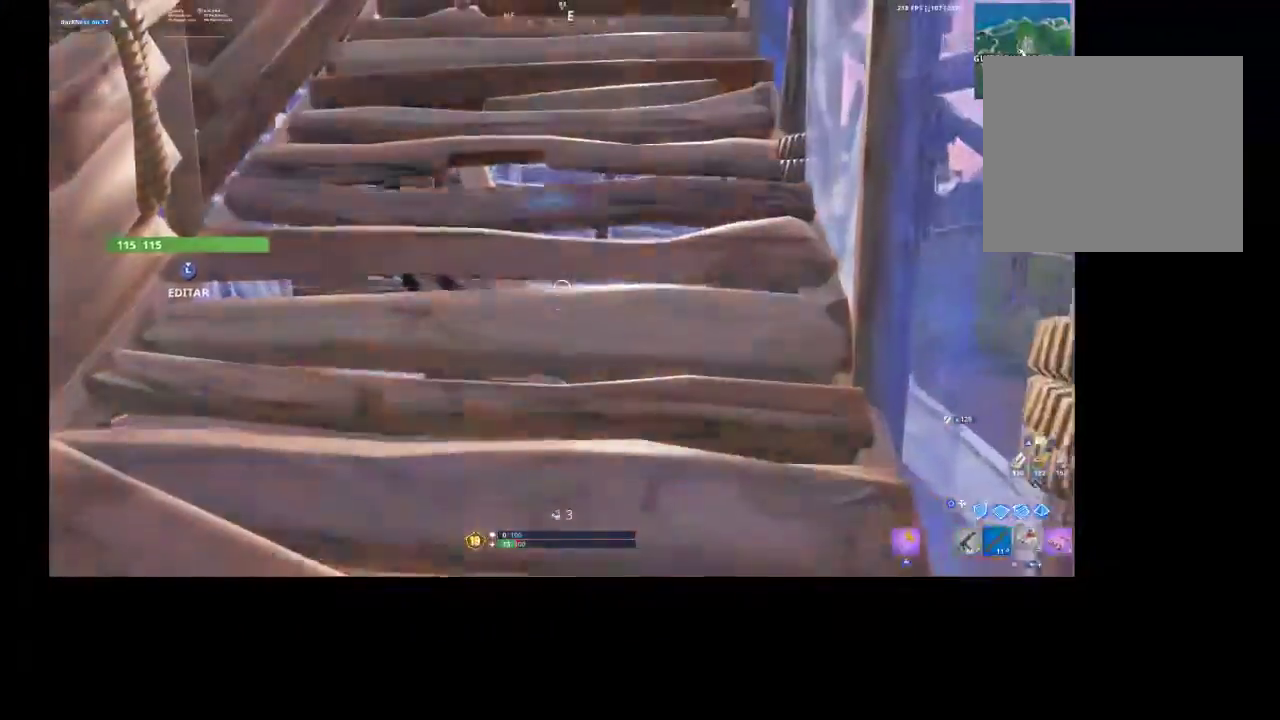
{"buttons": ["R3"], "left_stick": "left", "right_stick": "center", "events": [[33, "L1", "up"], [67, "left_stick", "up-left"], [100, "L1", "down"], [167, "right_stick", "left"], [200, "L1", "up"], [233, "right_stick", "center"], [267, "left_stick", "center"], [333, "L3", "down"], [400, "R3", "down"], [500, "L3", "up"], [500, "left_stick", "left"]]}
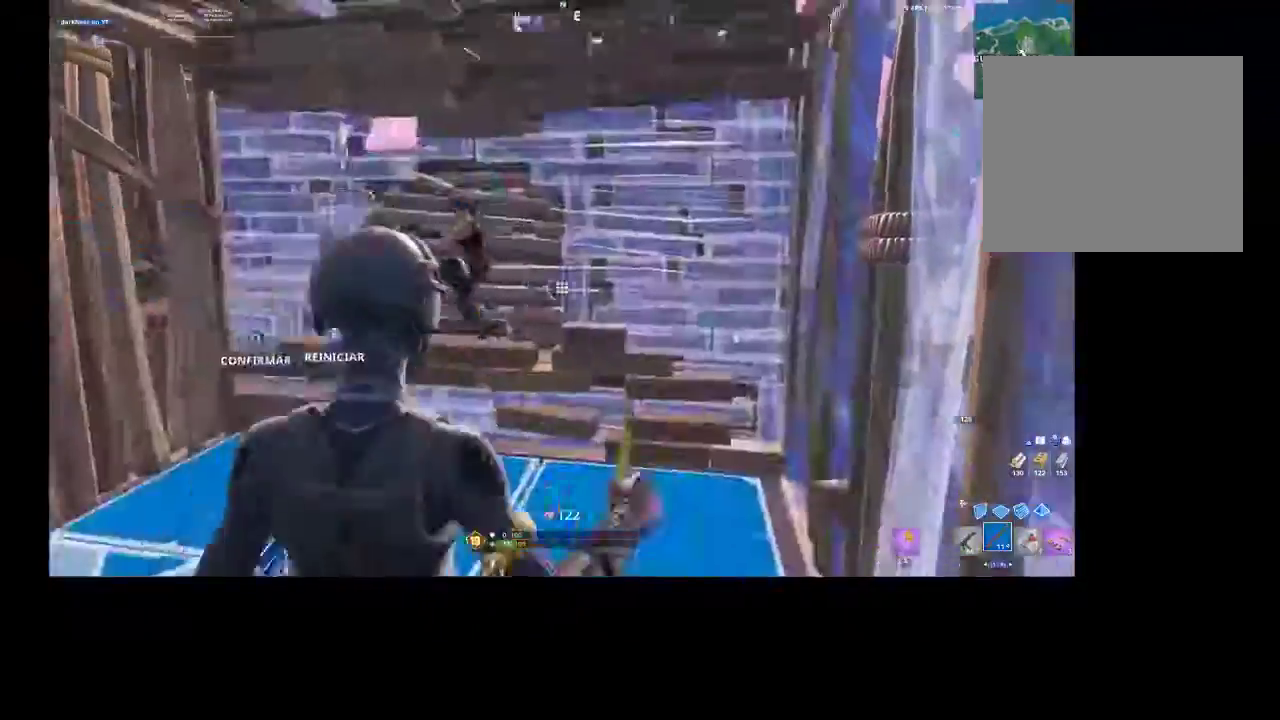
{"buttons": [], "left_stick": "left", "right_stick": "center", "events": [[33, "R3", "up"], [33, "right_stick", "up-right"], [67, "CIRCLE", "down"], [100, "right_stick", "center"], [167, "CIRCLE", "up"]]}
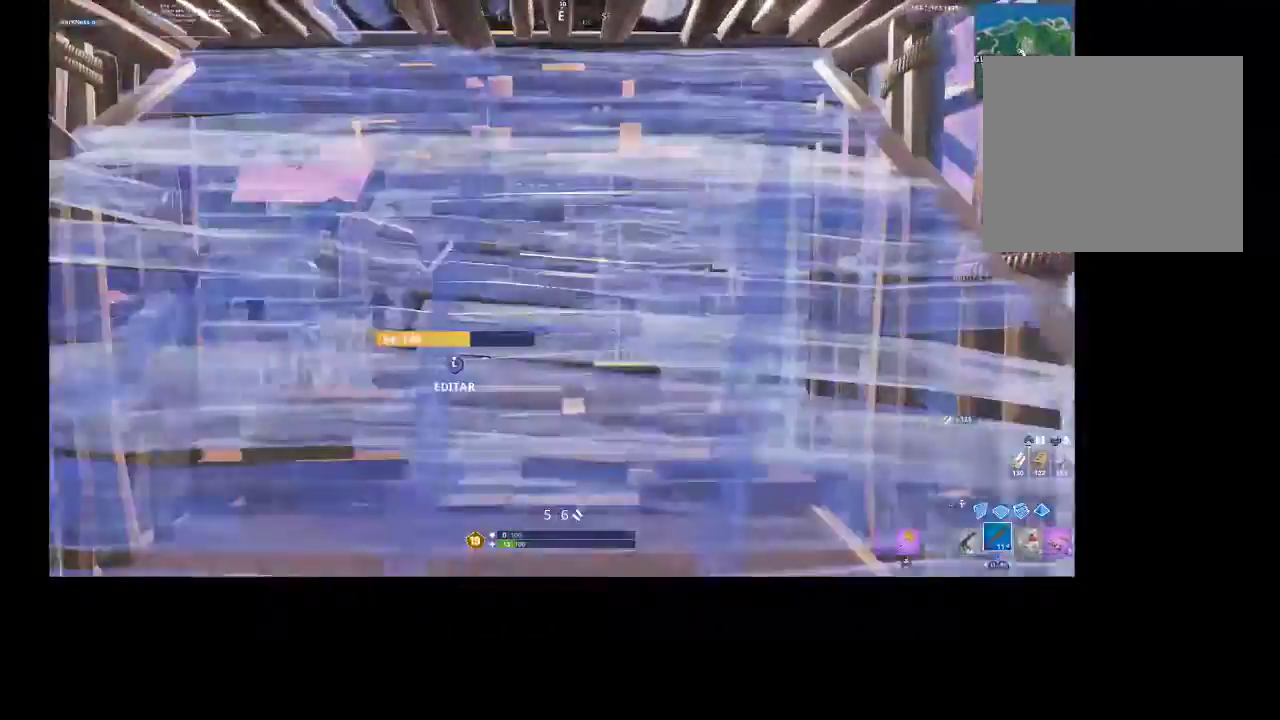
{"buttons": [], "left_stick": "down-right", "right_stick": "center", "events": [[233, "right_stick", "left"], [267, "left_stick", "down-right"], [467, "right_stick", "center"]]}
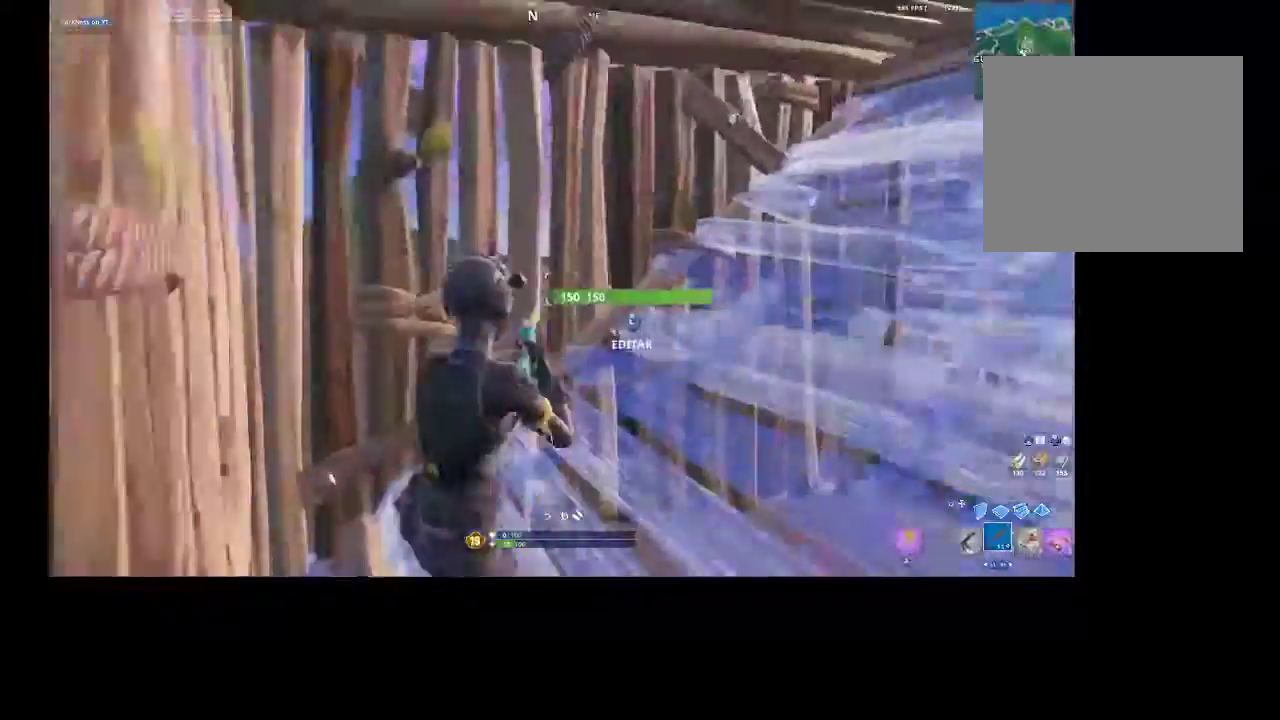
{"buttons": ["R2"], "left_stick": "down-right", "right_stick": "center", "events": [[33, "CIRCLE", "down"], [133, "CIRCLE", "up"], [200, "R2", "down"], [200, "right_stick", "left"], [333, "right_stick", "center"]]}
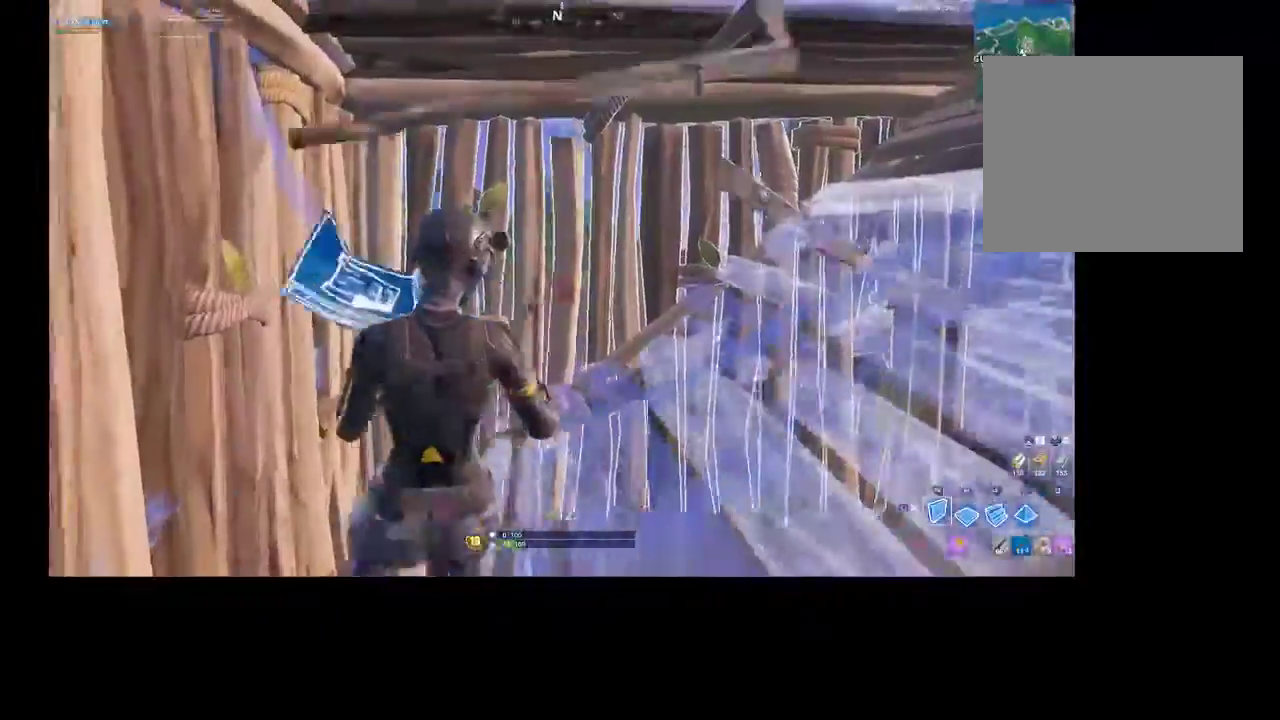
{"buttons": ["R2"], "left_stick": "right", "right_stick": "center", "events": [[200, "left_stick", "center"], [400, "left_stick", "right"]]}
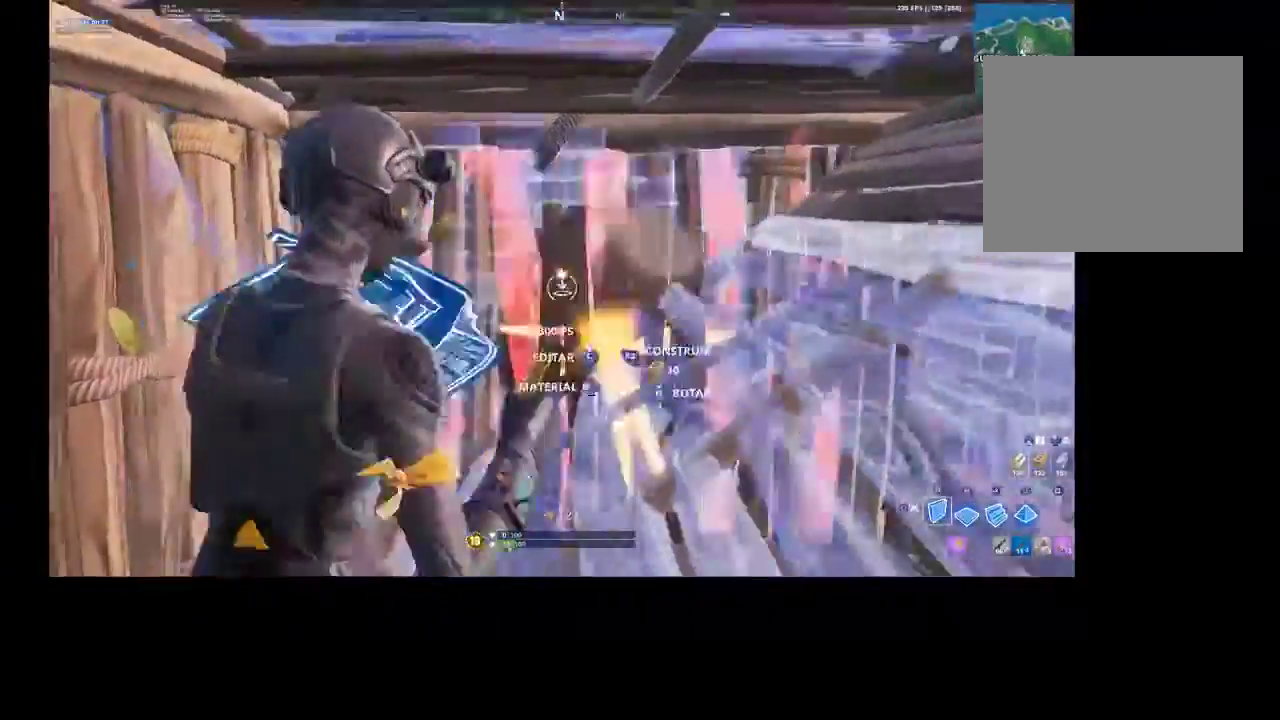
{"buttons": ["R2"], "left_stick": "left", "right_stick": "center", "events": [[33, "left_stick", "down-right"], [433, "left_stick", "left"]]}